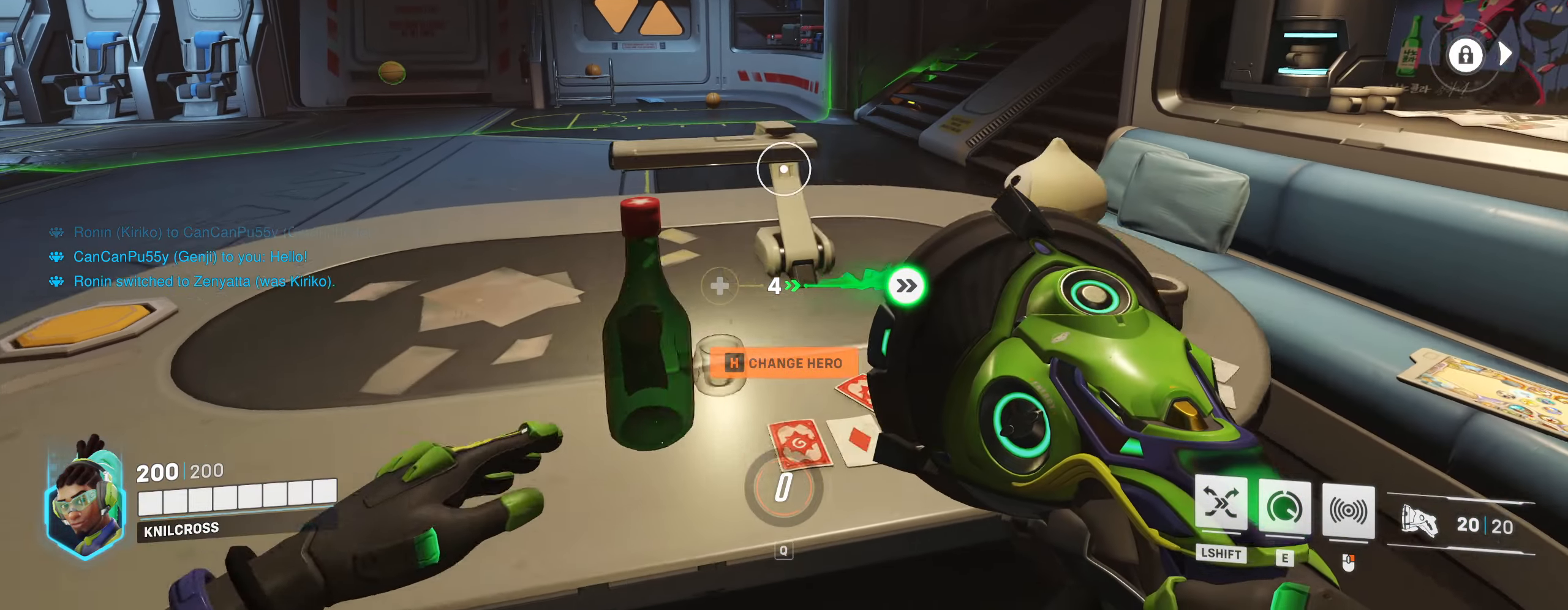
Gameplay with keyboard and mouse; each line is a JSON object with the keys and mouse buttons held at the frame after it. "events" lists presses ("down") and releases ("up") of "a", "alt", "ctrl", "d", "e", "f", "q", "r", "s", "shift", "space", "w", "mouse_left", "mouse_wheel", "mouse_right", "mouse_mb4" and "mouse_mb5" between this image and that frame as [ms after this image, input, new state], when the widget could be followed in between. "mouse_left", "mouse_wheel", "mouse_right", "mouse_mb4", "mouse_mb5" = the "left", "wheel", "right", "mb4", "mb5" buttons of the "mouse" list. No other keys are recorded. "wheel" means that the mouse wheel is clicked or scrolled. Mouse movement is not recorded.
{"keys": [], "mouse": [], "events": [[167, "a", "down"], [167, "s", "down"], [283, "a", "up"], [283, "s", "up"]]}
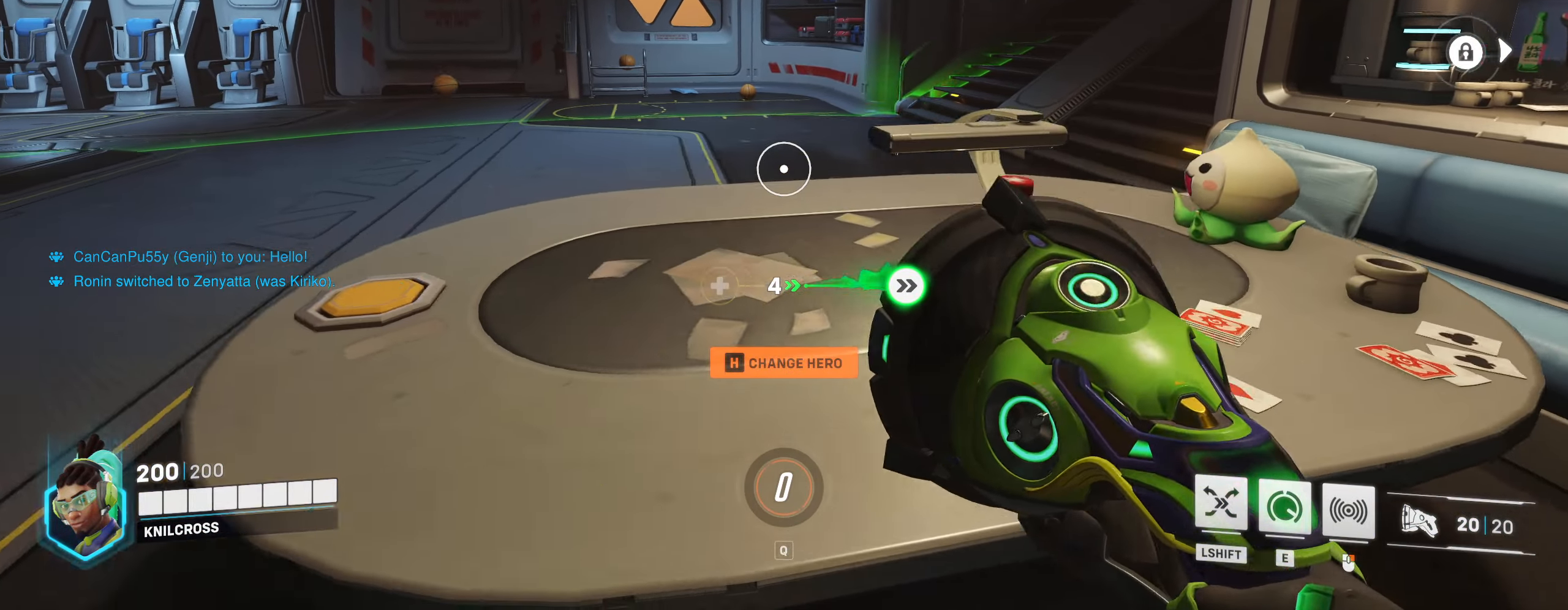
{"keys": [], "mouse": [], "events": [[250, "d", "down"], [317, "d", "up"]]}
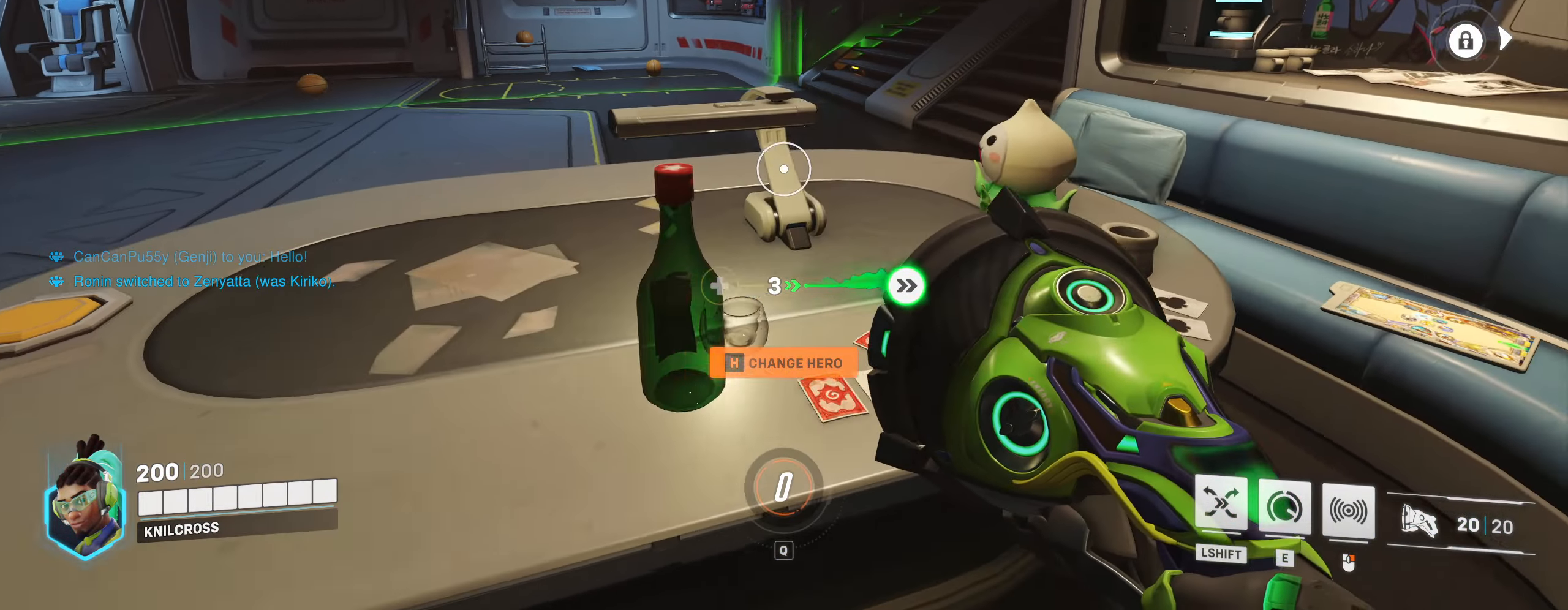
{"keys": [], "mouse": [], "events": [[250, "a", "down"], [250, "s", "down"], [317, "a", "up"], [317, "s", "up"]]}
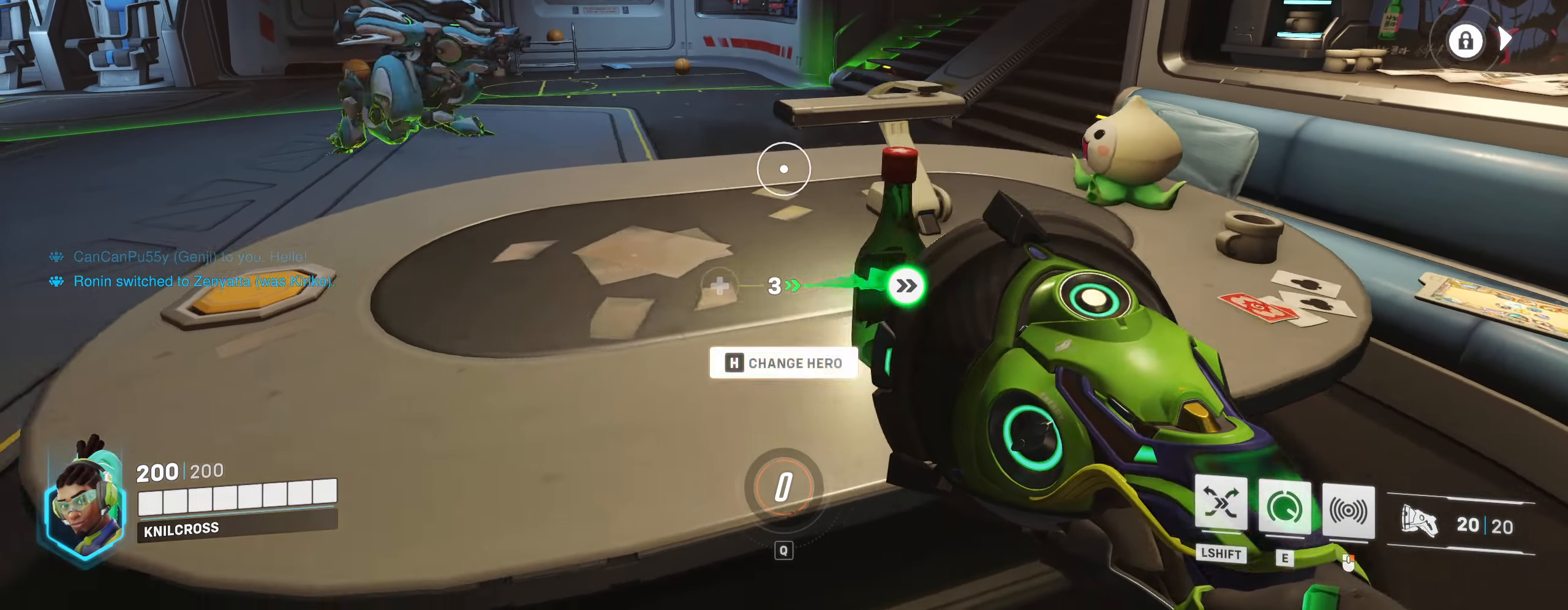
{"keys": [], "mouse": [], "events": []}
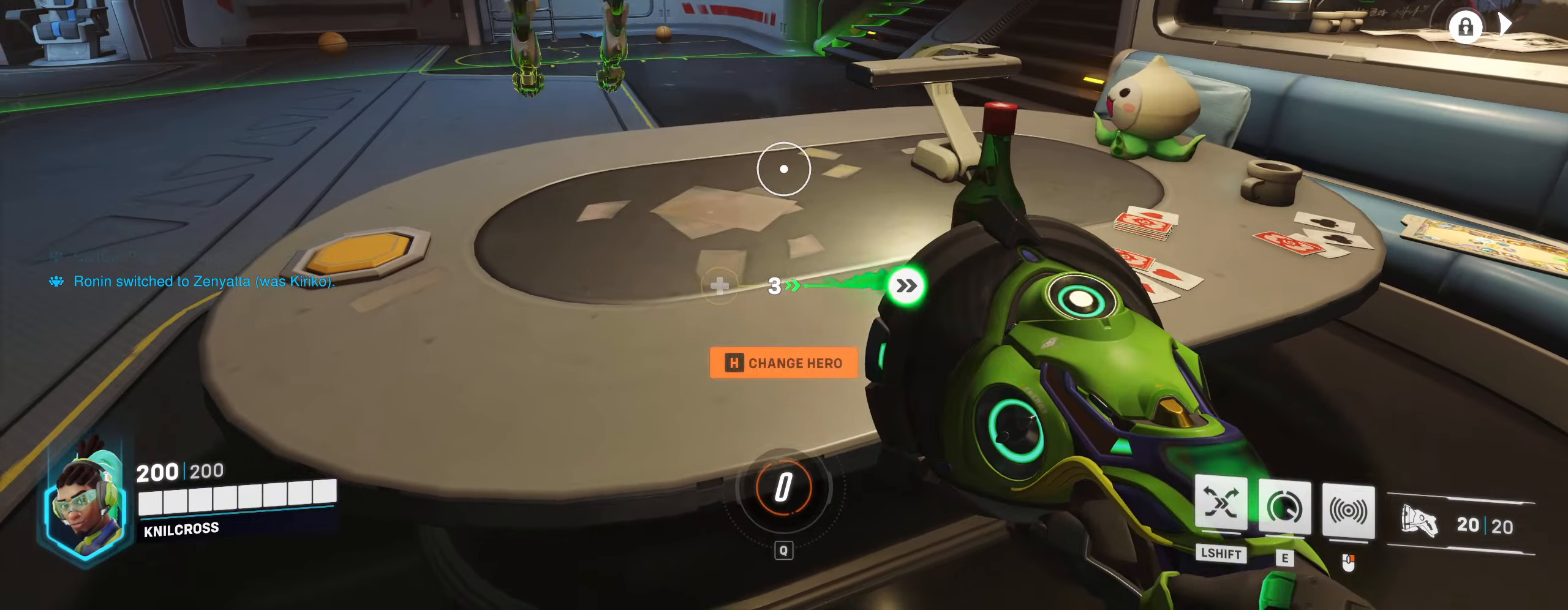
{"keys": [], "mouse": [], "events": [[67, "d", "down"], [134, "d", "up"]]}
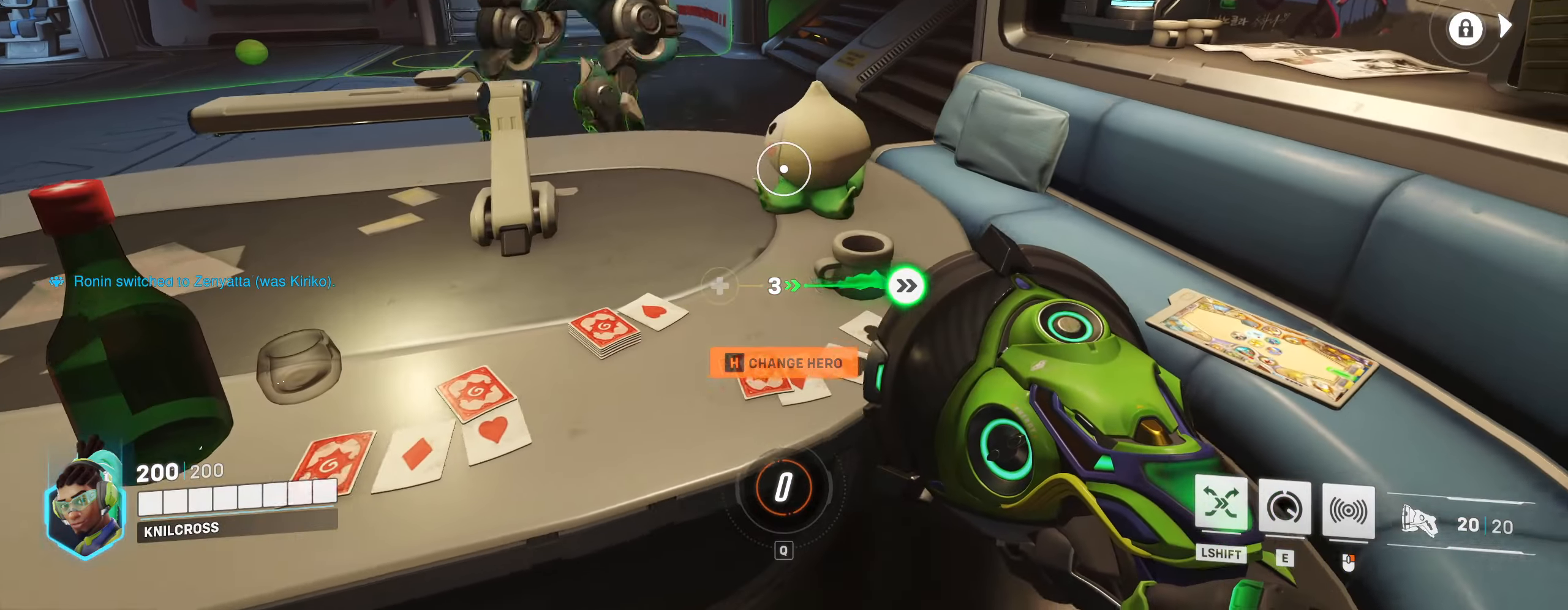
{"keys": [], "mouse": [], "events": [[134, "s", "down"], [250, "a", "down"], [250, "s", "up"], [267, "a", "up"]]}
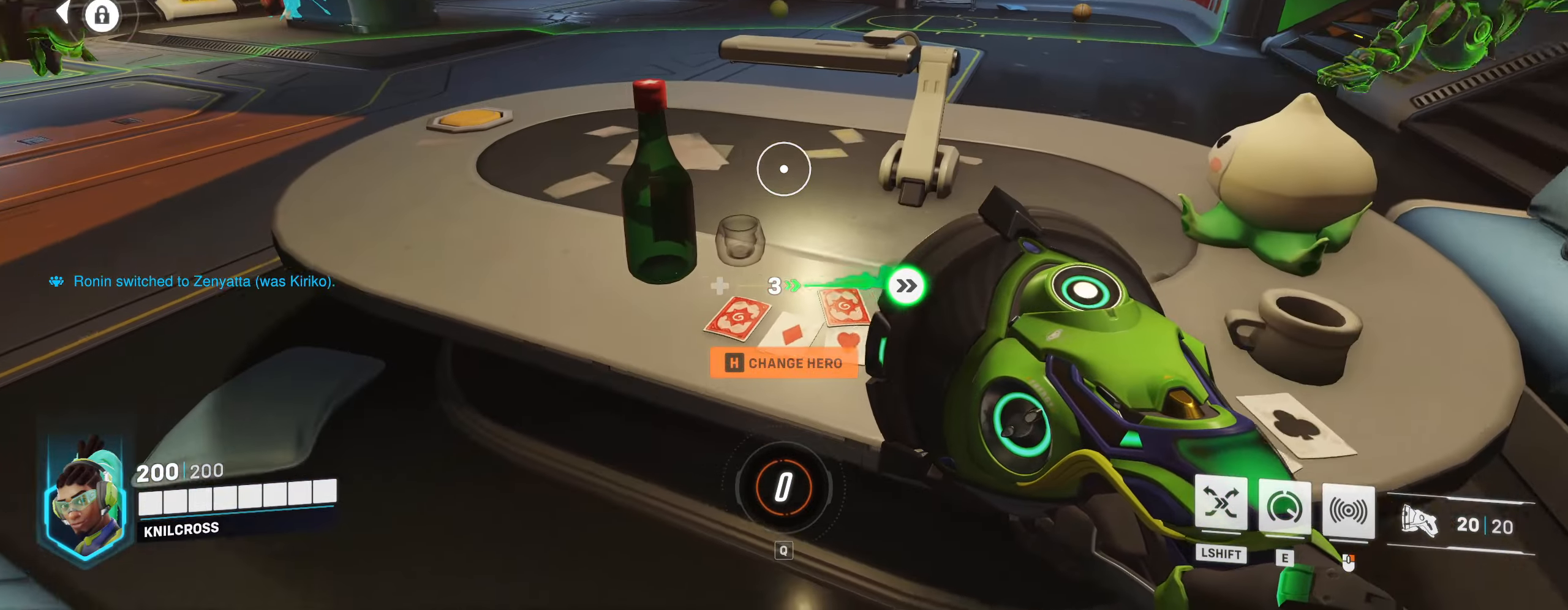
{"keys": ["a", "s"], "mouse": [], "events": [[350, "s", "down"], [484, "a", "down"]]}
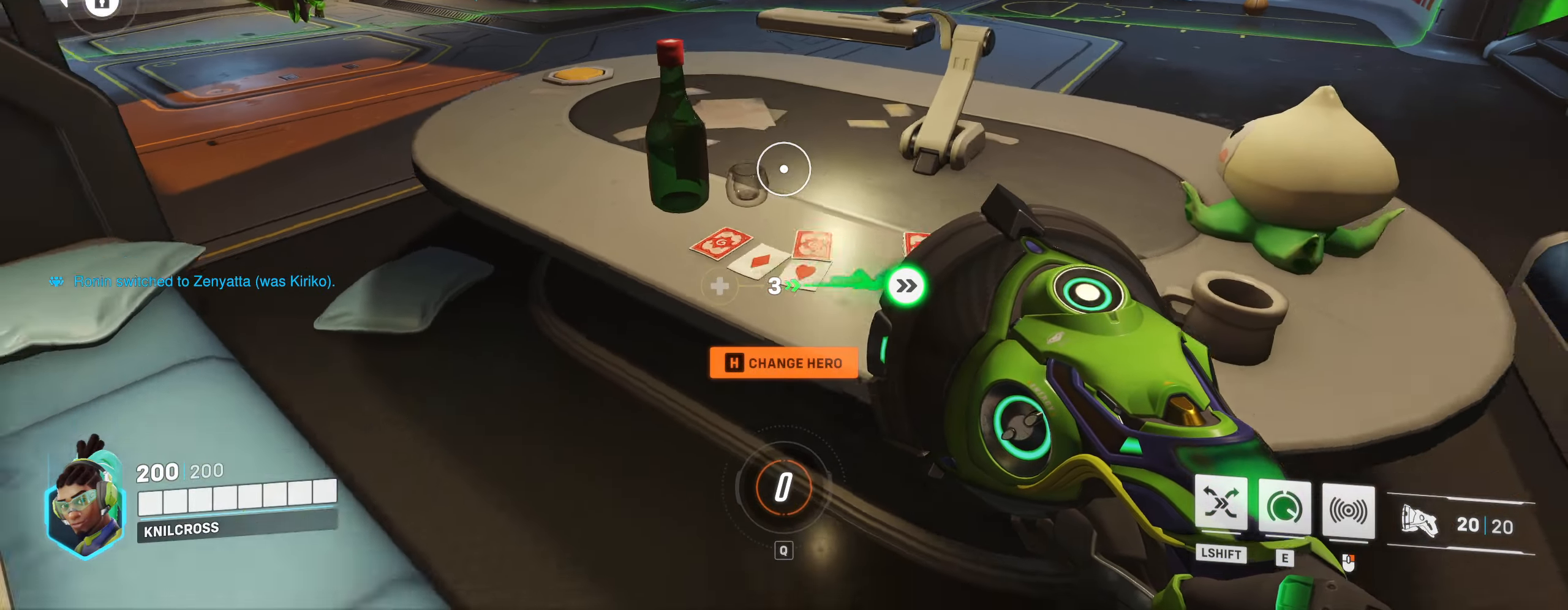
{"keys": [], "mouse": [], "events": [[17, "s", "up"], [117, "a", "up"], [284, "a", "down"], [367, "s", "down"], [450, "a", "up"], [450, "s", "up"]]}
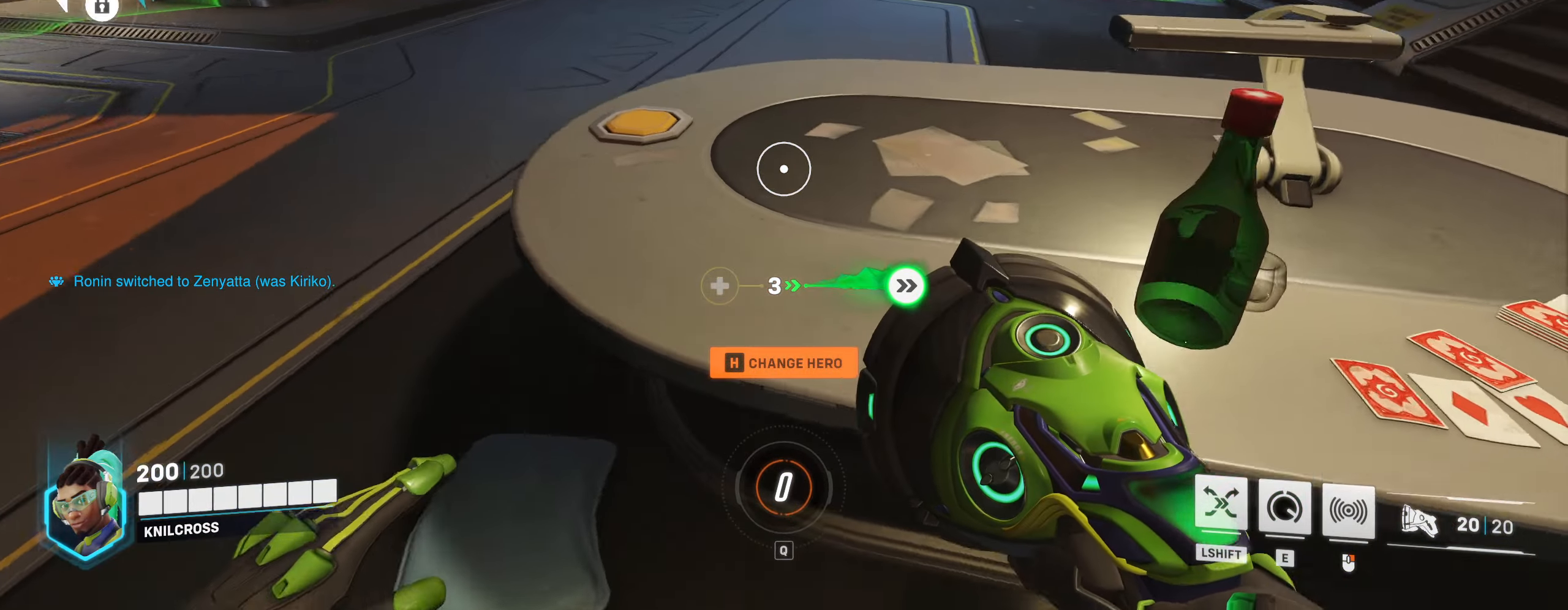
{"keys": [], "mouse": [], "events": [[200, "d", "down"], [284, "d", "up"]]}
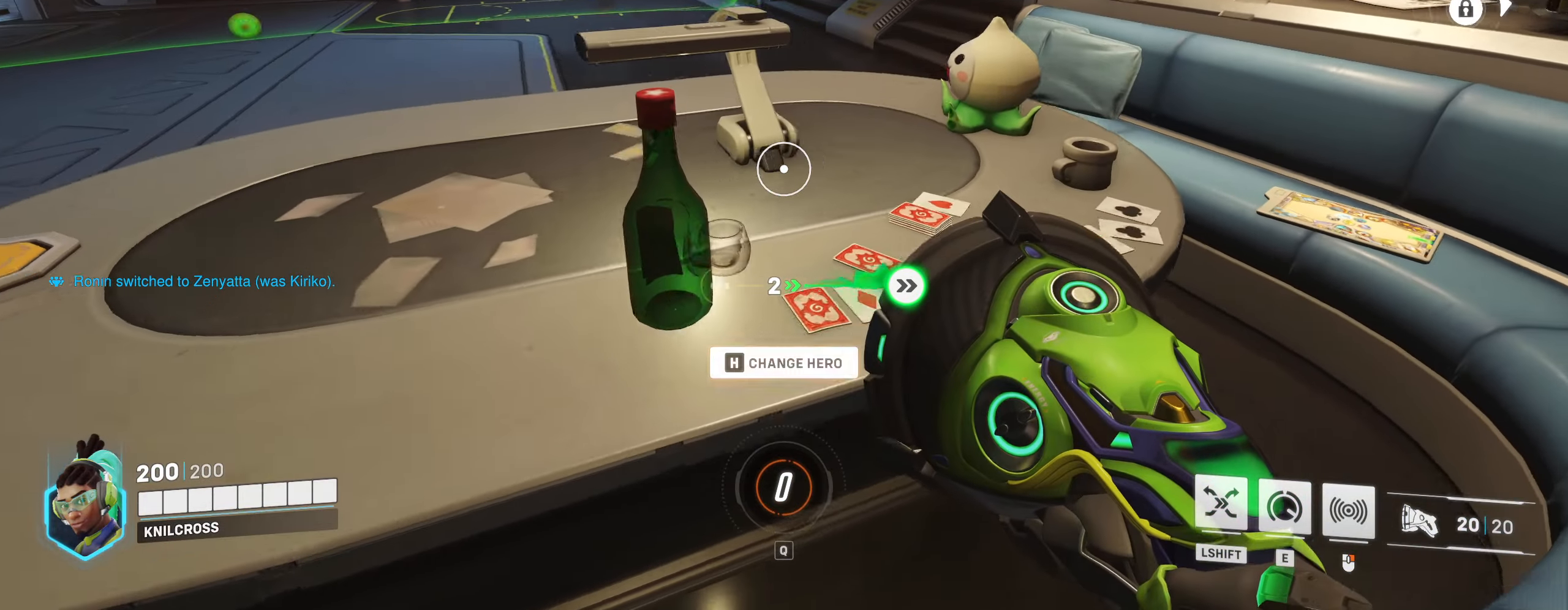
{"keys": [], "mouse": [], "events": [[384, "s", "down"], [484, "s", "up"]]}
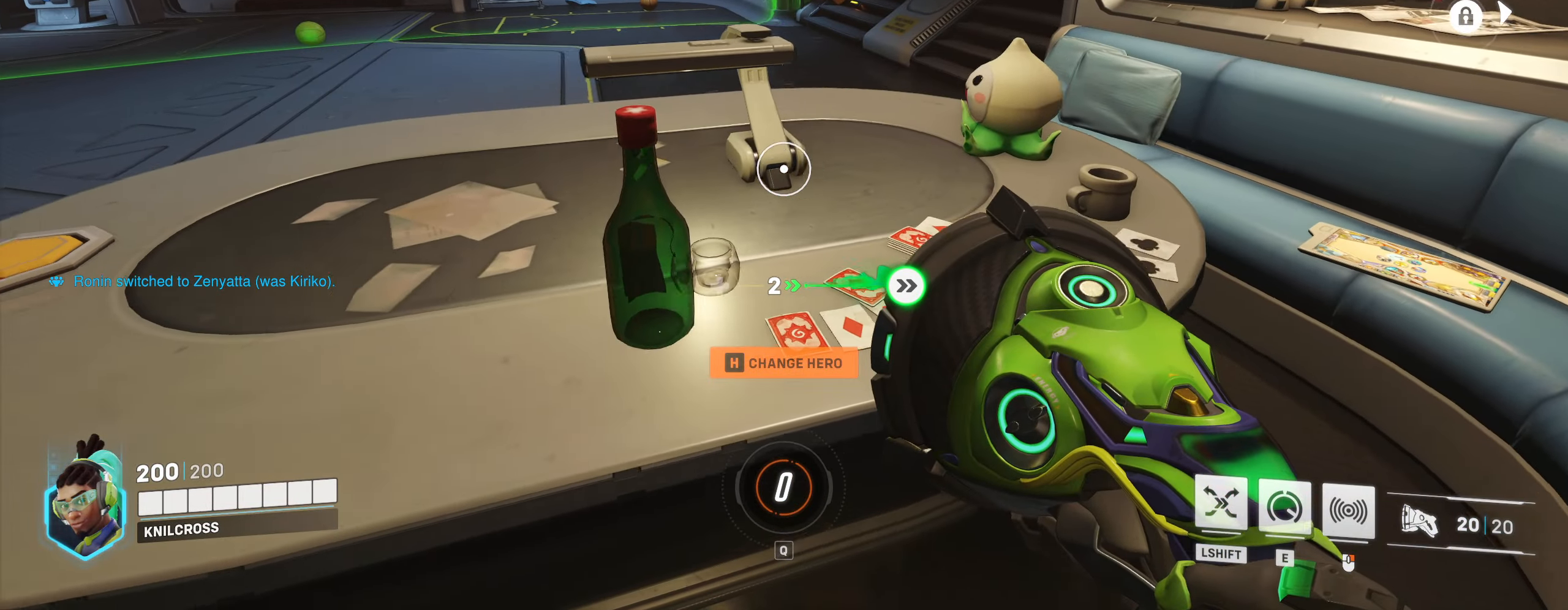
{"keys": [], "mouse": [], "events": []}
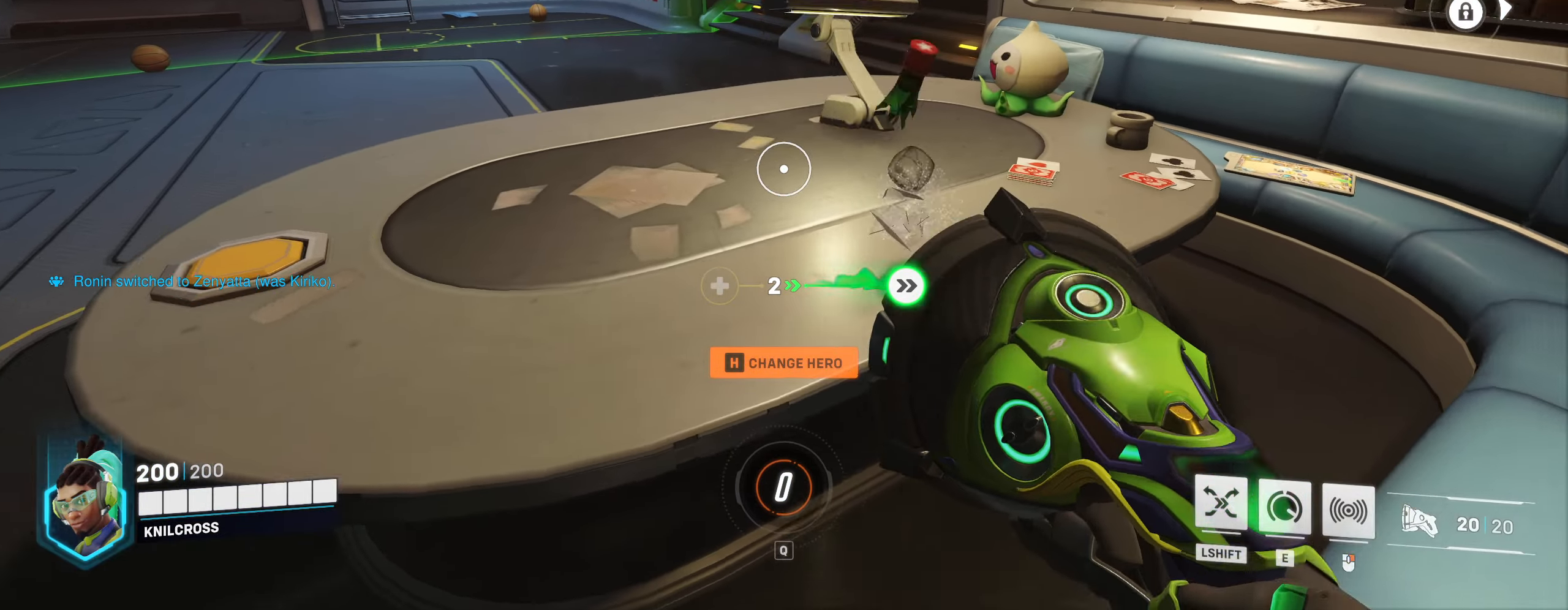
{"keys": ["a", "space", "w"], "mouse": [], "events": [[484, "a", "down"], [484, "w", "down"], [500, "space", "down"]]}
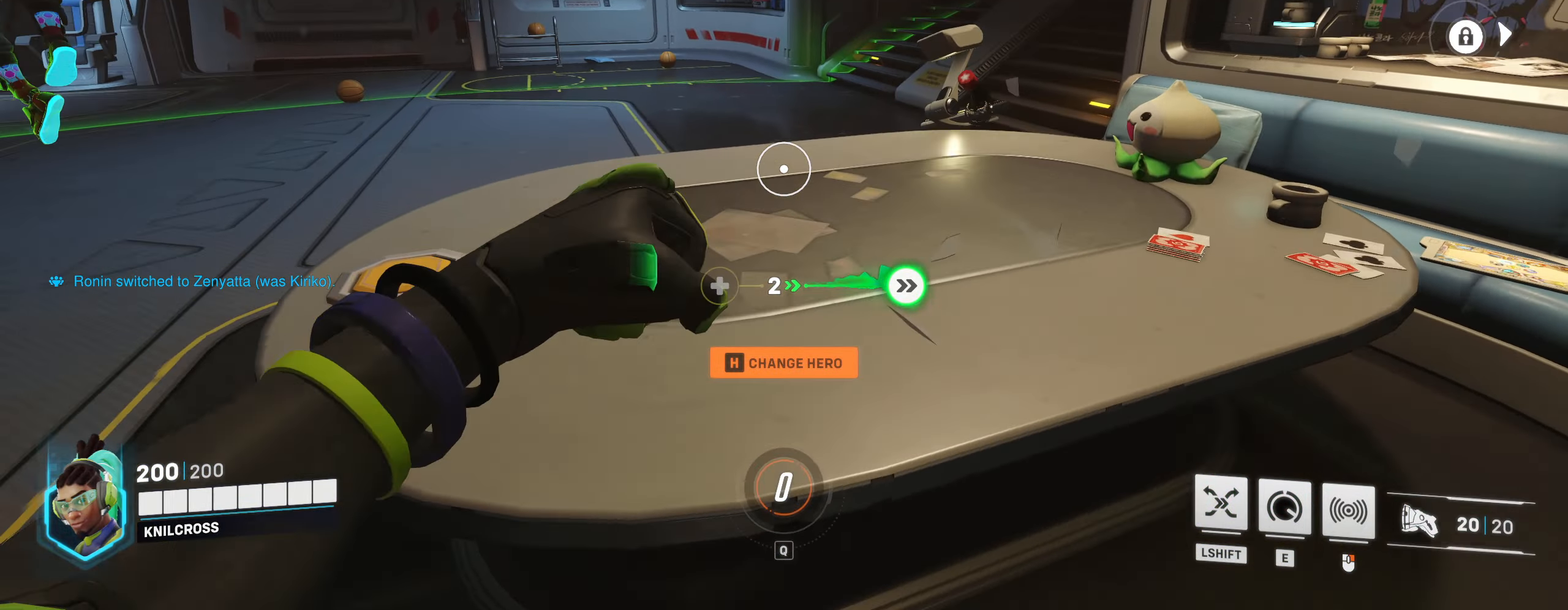
{"keys": ["w"], "mouse": [], "events": [[134, "space", "up"], [167, "a", "up"]]}
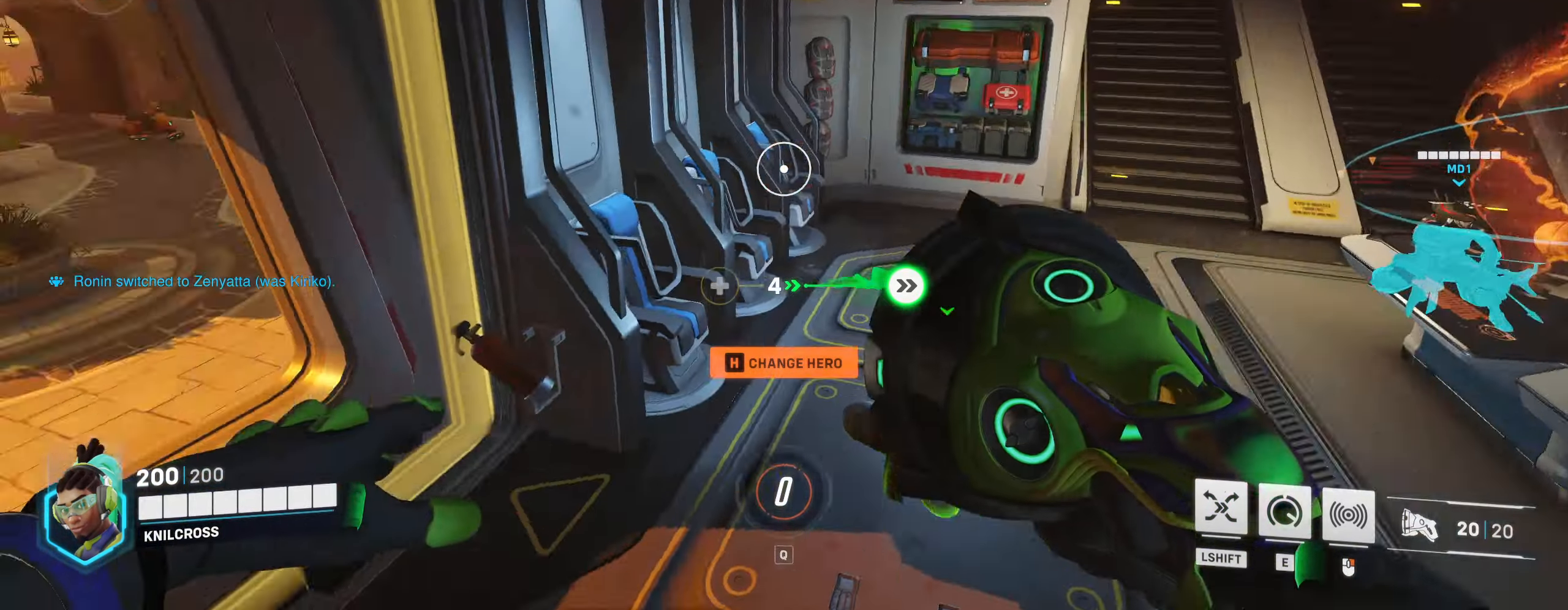
{"keys": ["d", "space", "w"], "mouse": [], "events": [[467, "space", "down"], [501, "d", "down"]]}
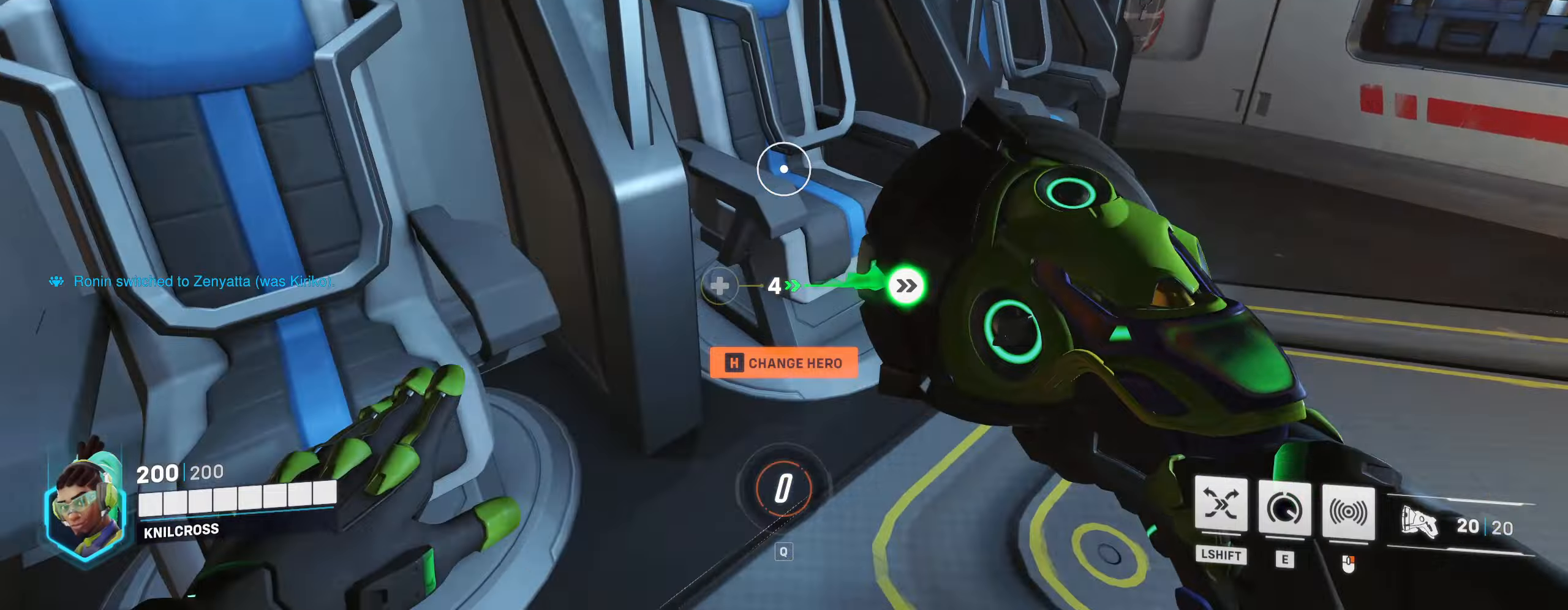
{"keys": ["w"], "mouse": [], "events": [[116, "space", "up"], [133, "w", "up"], [200, "s", "down"], [283, "d", "up"], [333, "a", "down"], [350, "s", "up"], [383, "w", "down"], [500, "a", "up"]]}
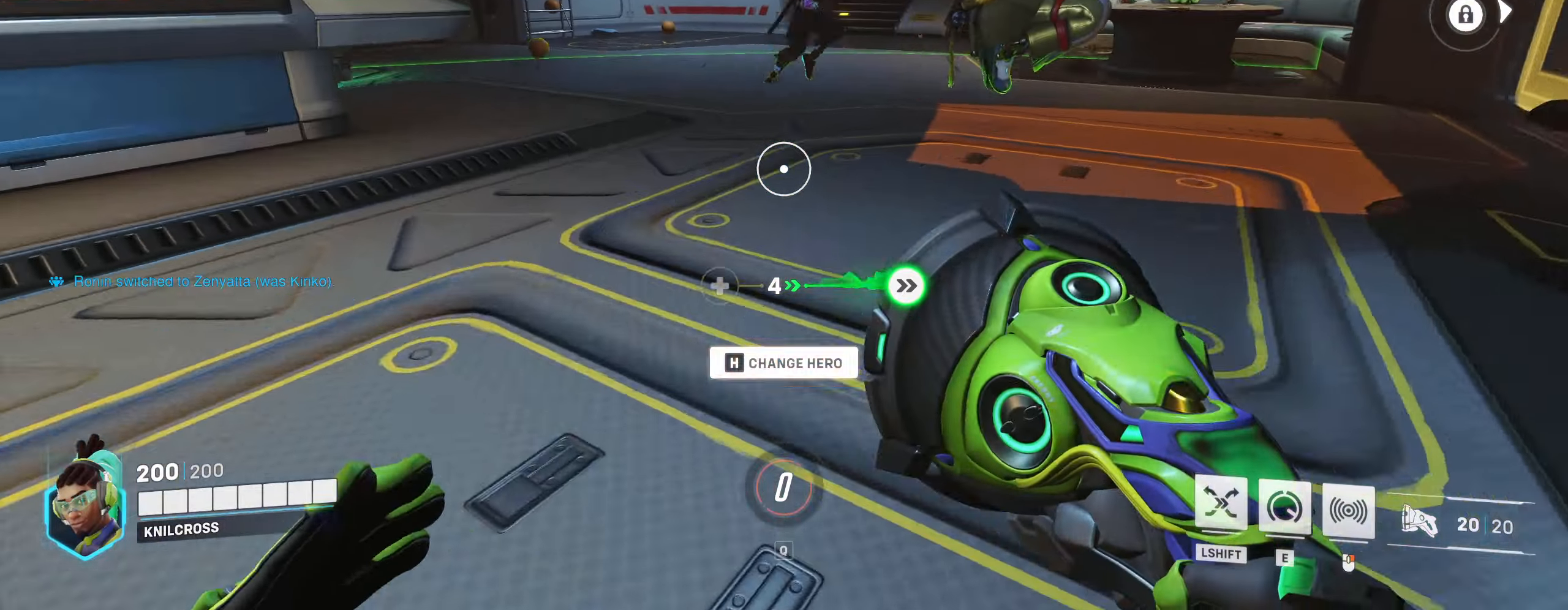
{"keys": ["w"], "mouse": [], "events": [[333, "space", "down"], [466, "space", "up"]]}
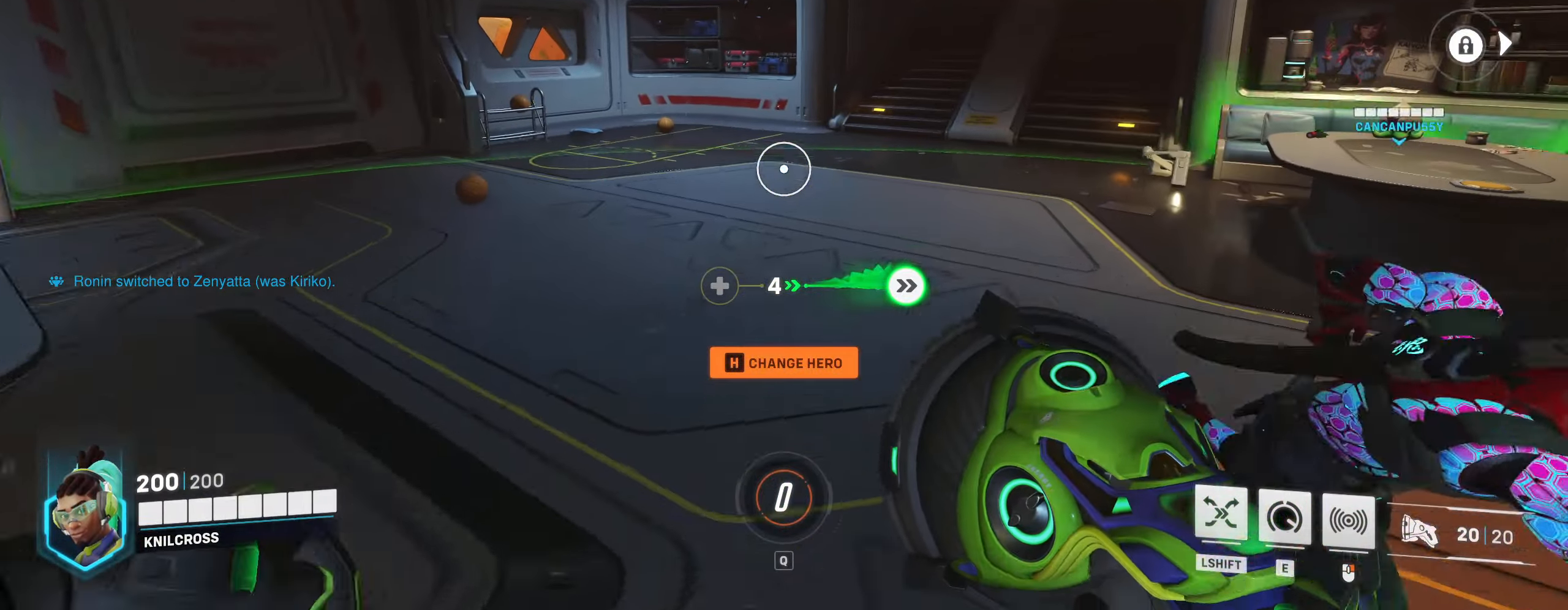
{"keys": ["a", "w"], "mouse": [], "events": [[466, "a", "down"]]}
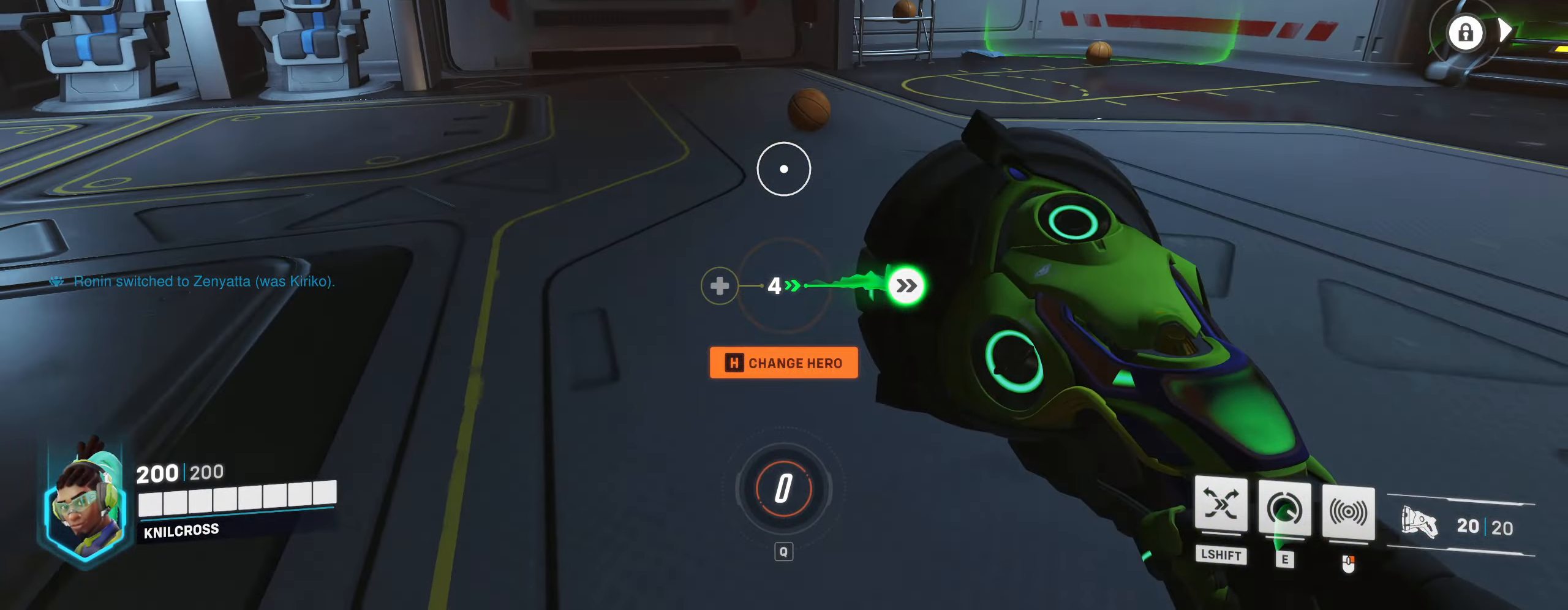
{"keys": ["a", "w"], "mouse": [], "events": [[316, "a", "up"], [416, "a", "down"]]}
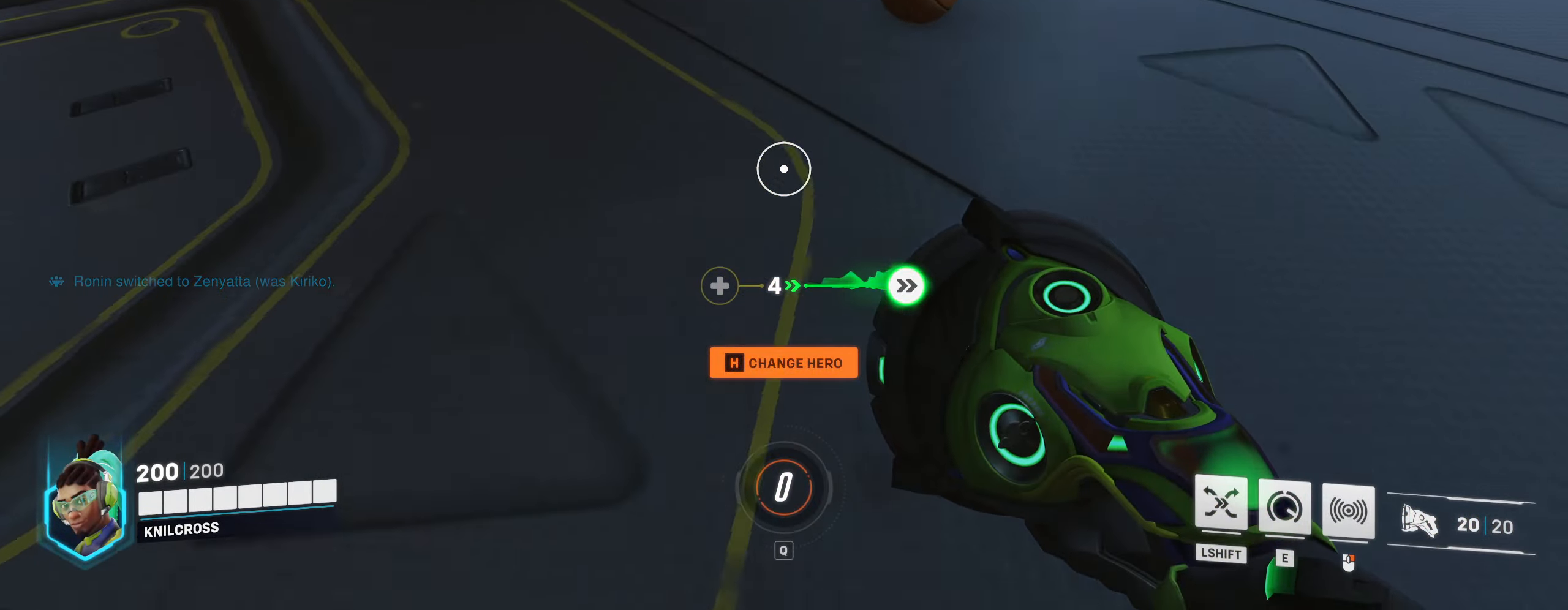
{"keys": ["s"], "mouse": [], "events": [[83, "a", "up"], [300, "w", "up"], [400, "s", "down"]]}
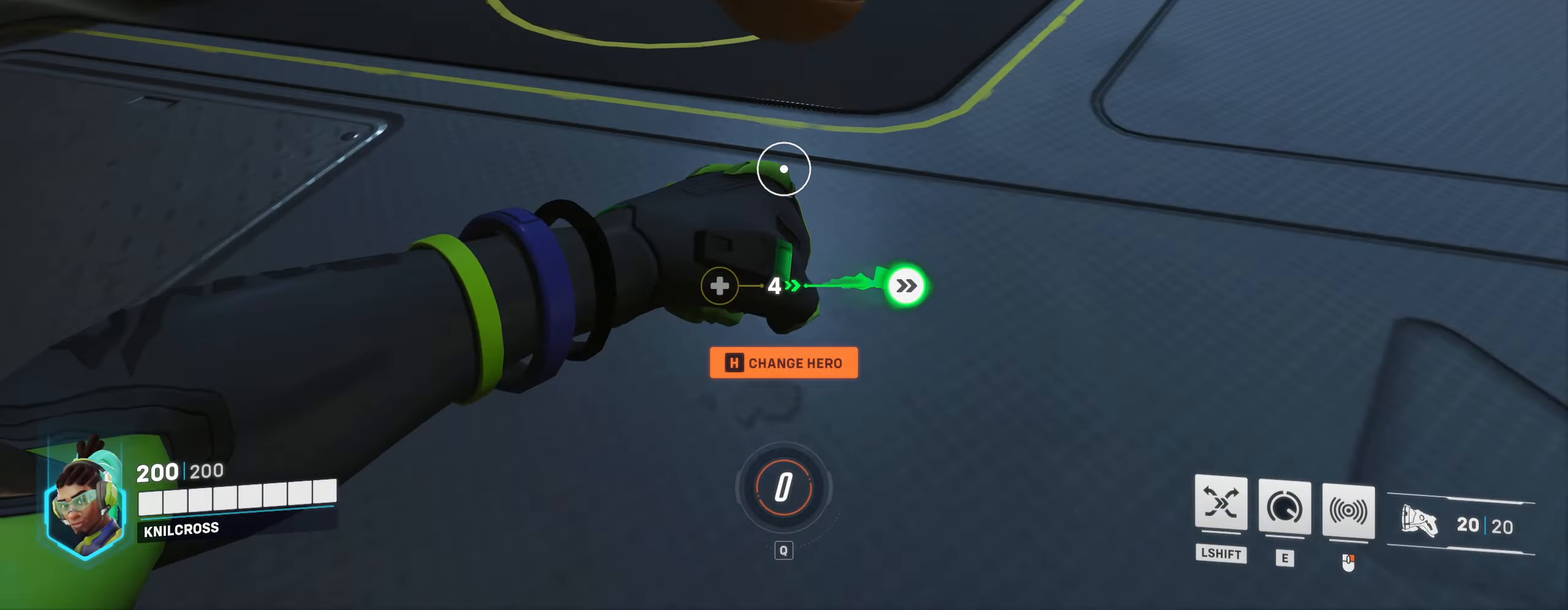
{"keys": ["d"], "mouse": [], "events": [[266, "mouse_right", "down"], [450, "d", "down"], [450, "mouse_right", "up"], [500, "s", "up"]]}
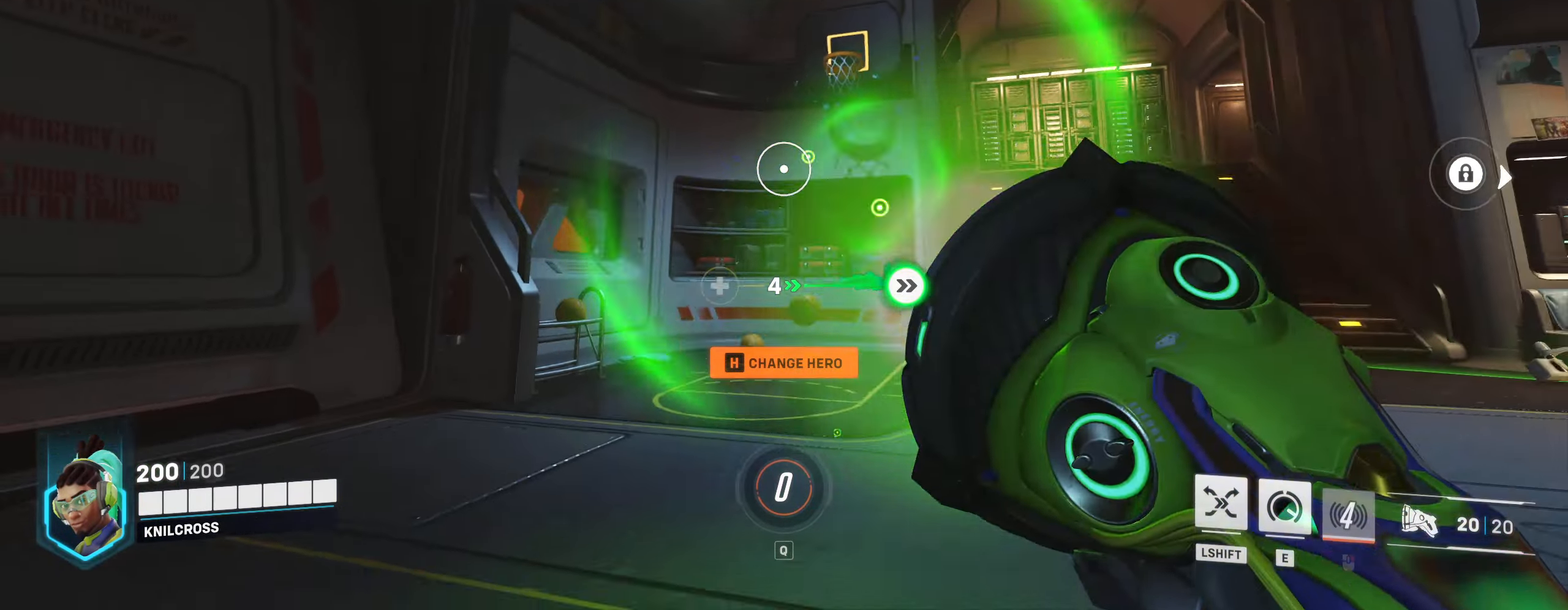
{"keys": ["d"], "mouse": [], "events": [[50, "space", "down"], [183, "space", "up"]]}
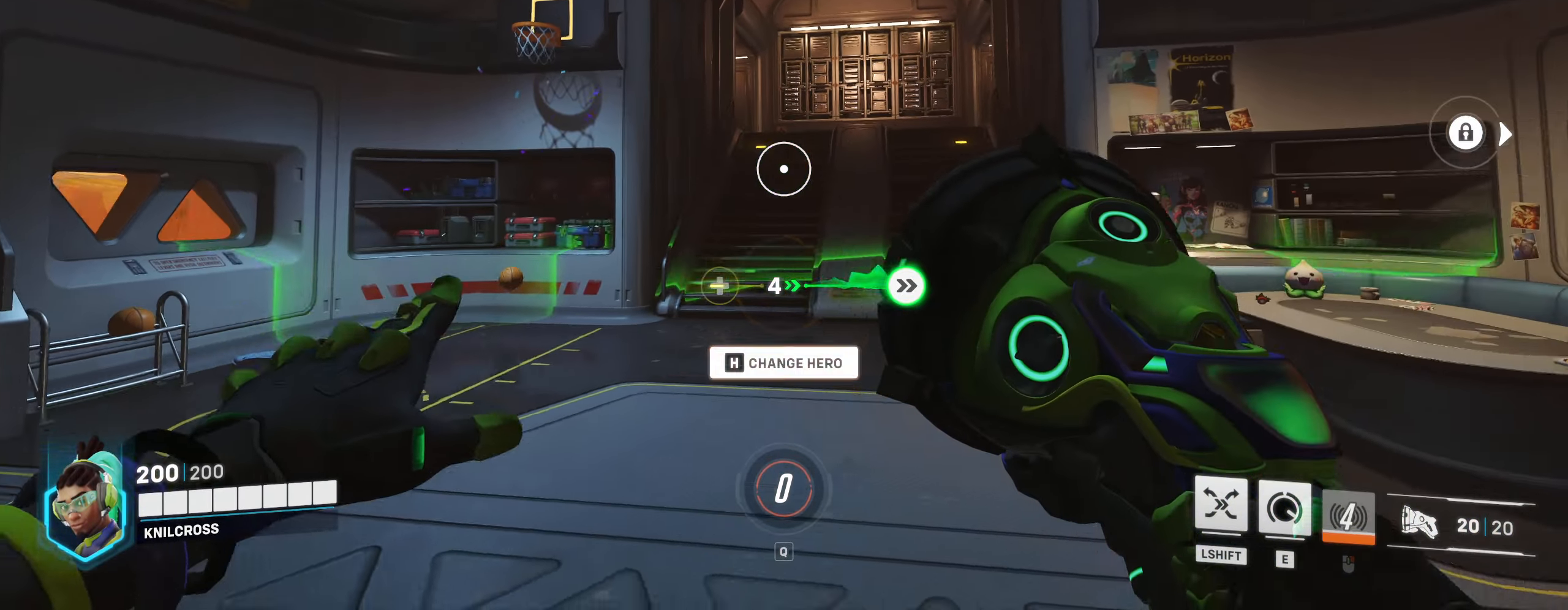
{"keys": ["w"], "mouse": [], "events": [[250, "mouse_left", "down"], [250, "mouse_right", "down"], [250, "w", "down"], [316, "mouse_right", "up"], [366, "mouse_left", "up"], [383, "s", "down"], [400, "a", "down"], [416, "d", "up"], [433, "a", "up"], [466, "s", "up"]]}
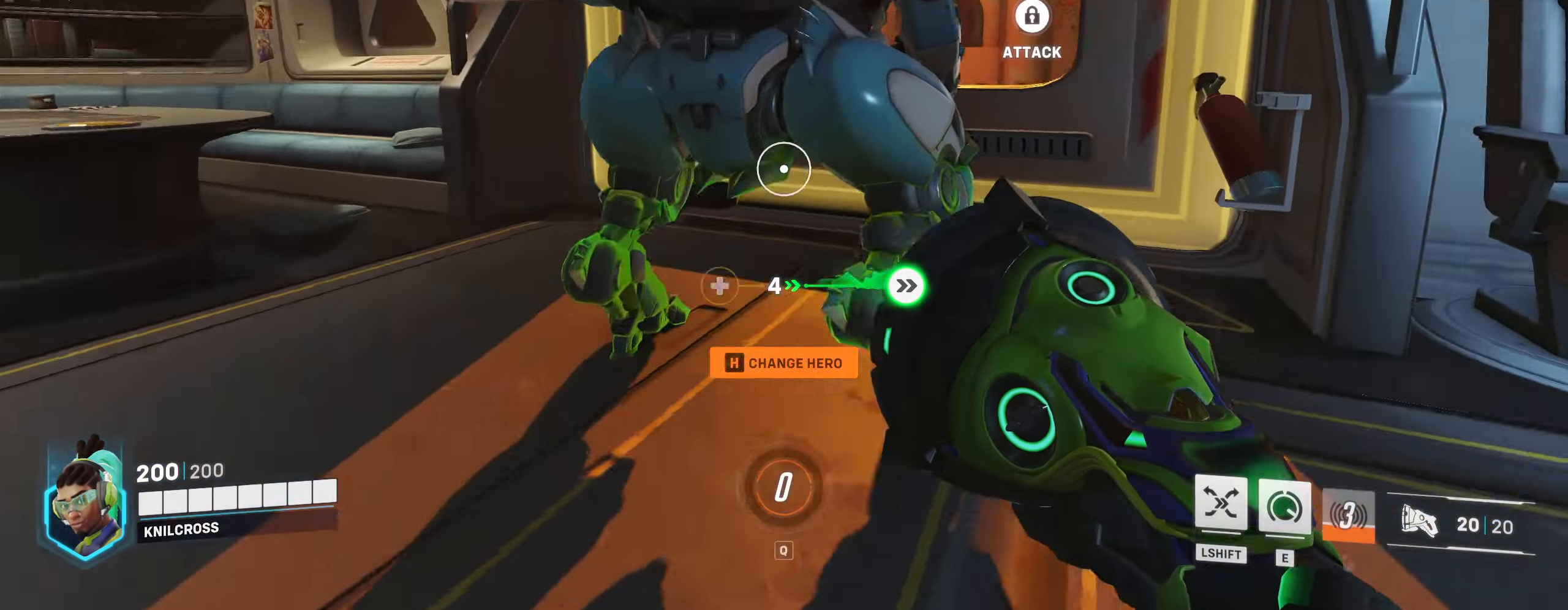
{"keys": ["a", "r", "s", "w"], "mouse": [], "events": [[166, "space", "down"], [250, "a", "down"], [266, "q", "down"], [283, "w", "up"], [300, "shift", "down"], [300, "space", "up"], [350, "q", "up"], [350, "s", "down"], [383, "r", "down"], [400, "w", "down"], [483, "shift", "up"]]}
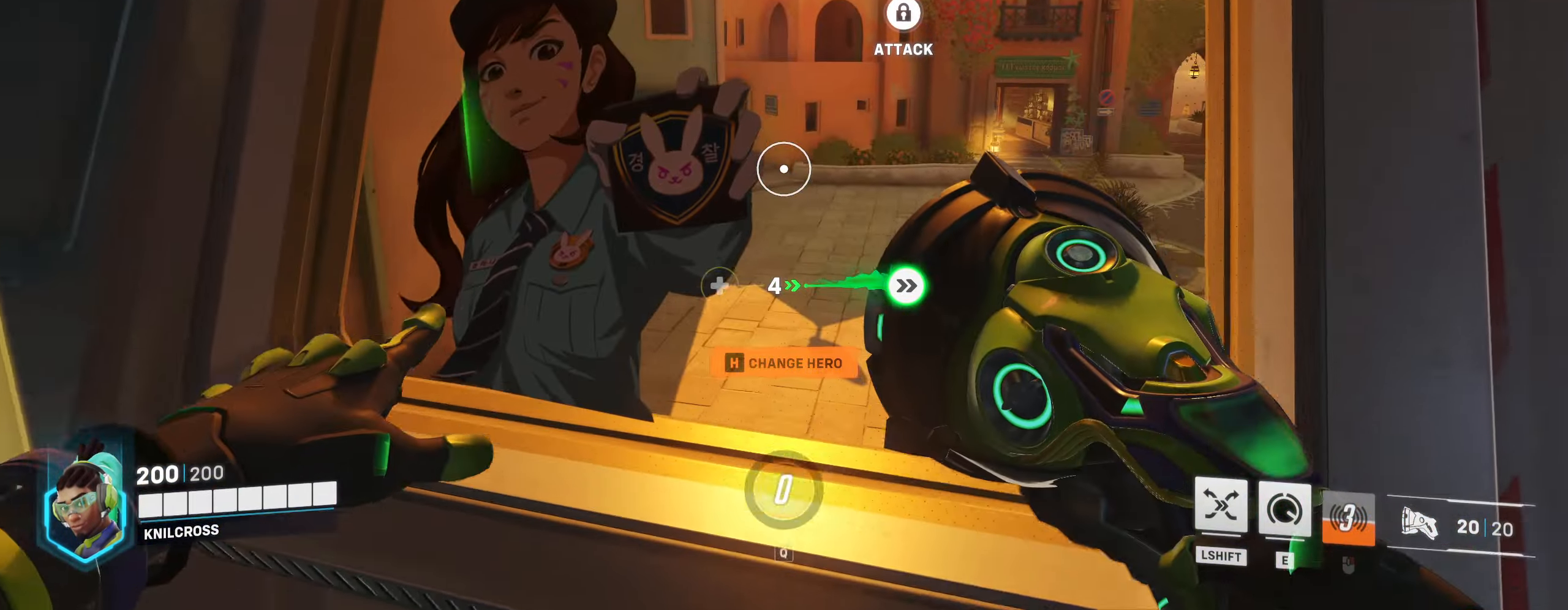
{"keys": [], "mouse": [], "events": [[50, "space", "down"], [100, "r", "up"], [133, "a", "up"], [183, "space", "up"], [200, "w", "up"], [350, "s", "up"]]}
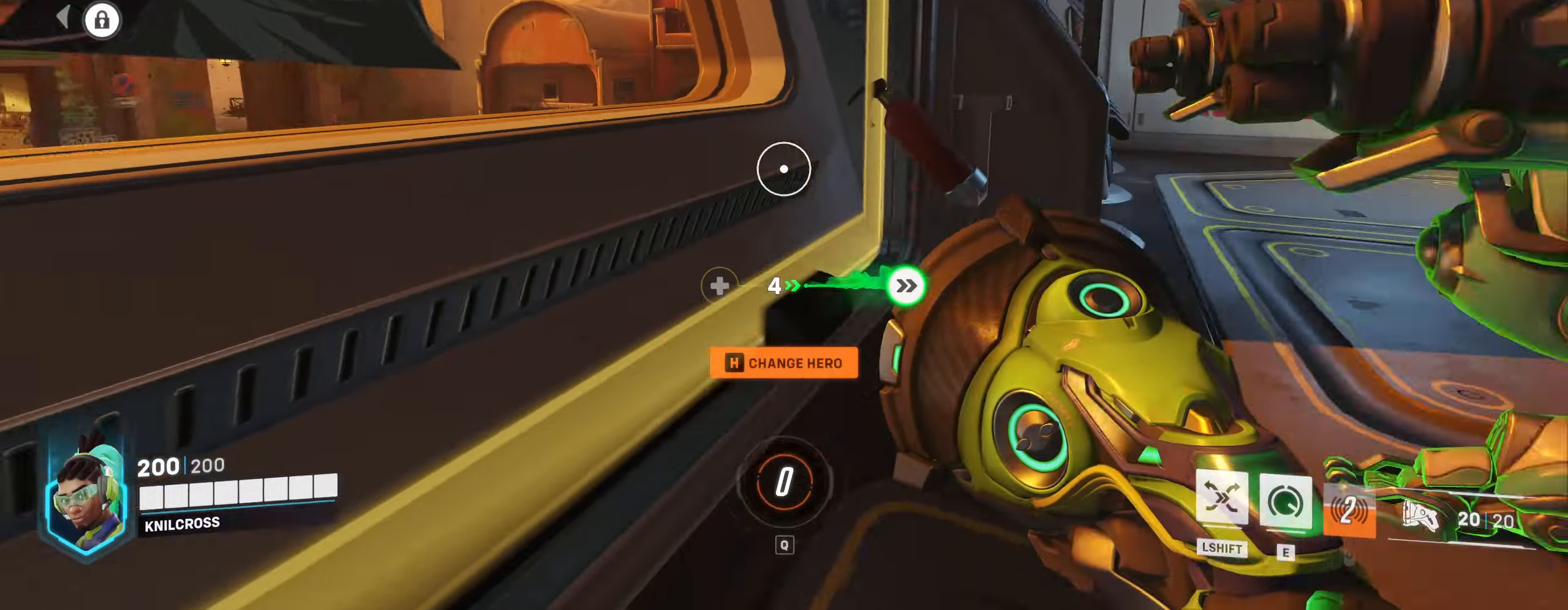
{"keys": ["w"], "mouse": [], "events": [[133, "d", "down"], [150, "w", "down"], [167, "space", "down"], [283, "space", "up"], [350, "d", "up"]]}
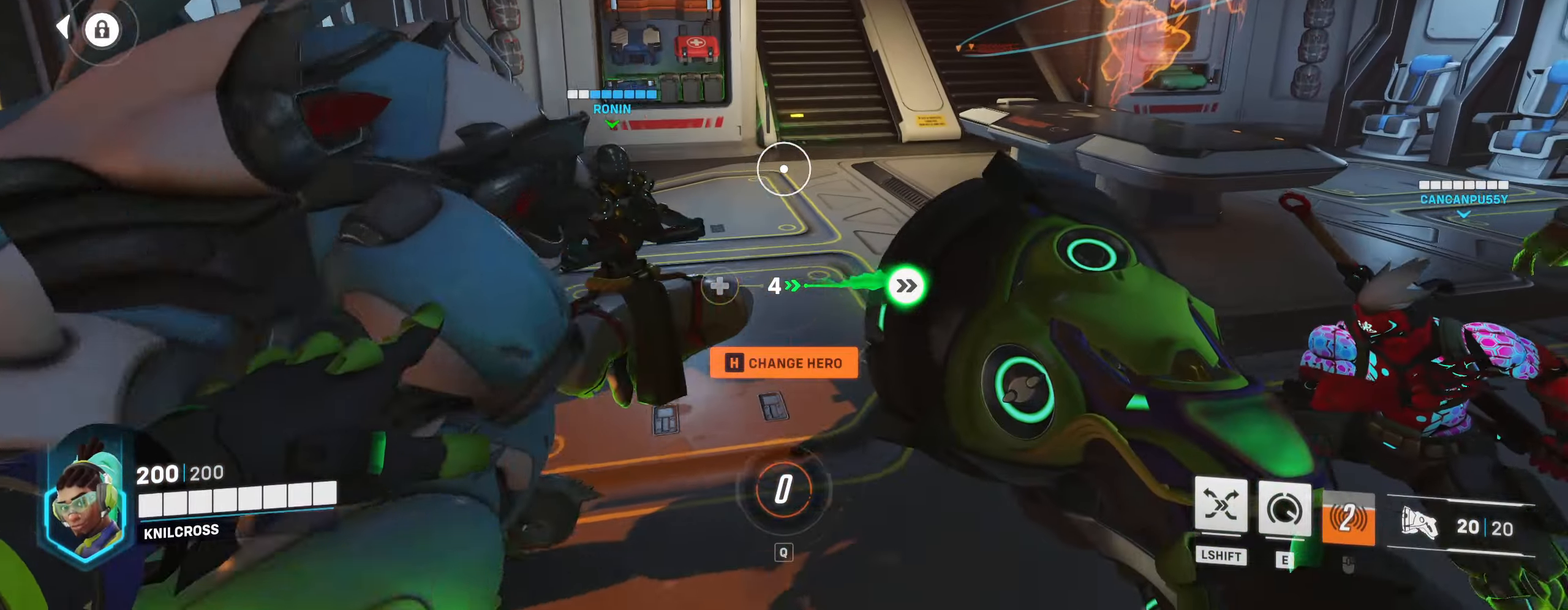
{"keys": ["w"], "mouse": [], "events": []}
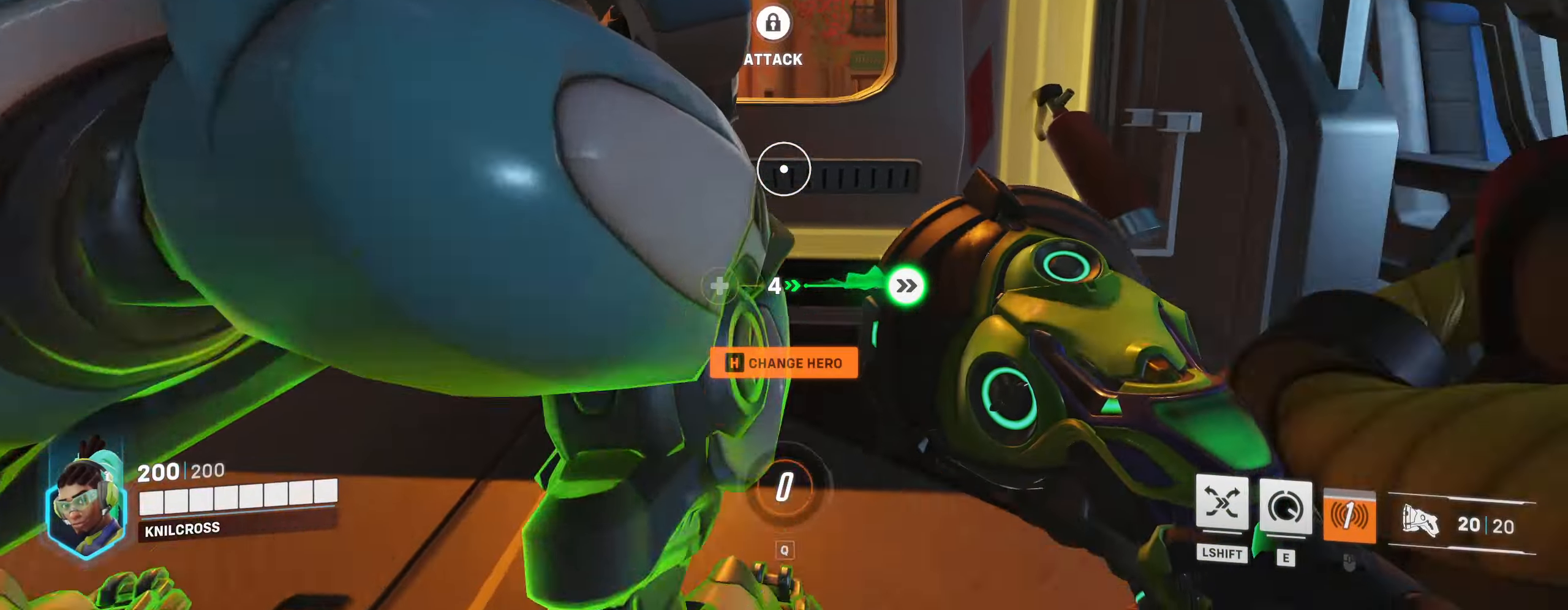
{"keys": ["a", "w"], "mouse": [], "events": [[33, "w", "up"], [100, "s", "down"], [300, "s", "up"], [333, "a", "down"], [467, "w", "down"]]}
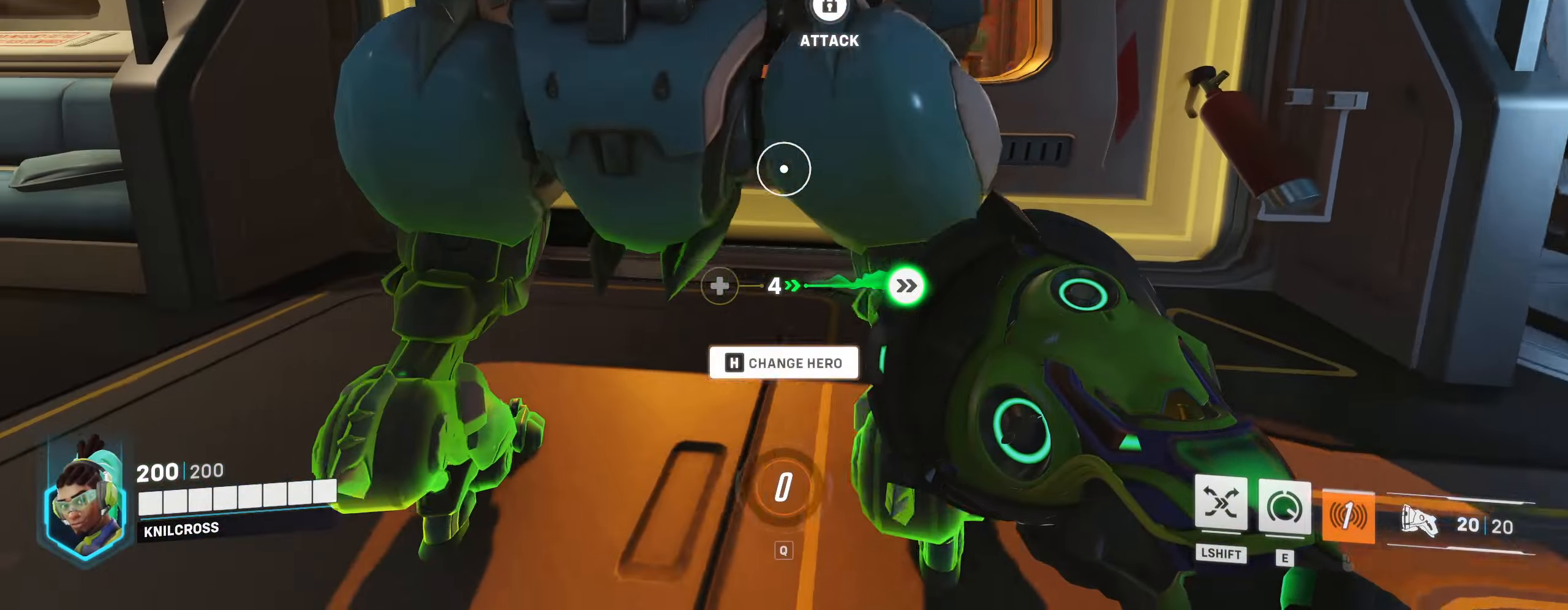
{"keys": ["s"], "mouse": ["left"], "events": [[67, "a", "up"], [167, "w", "up"], [350, "s", "down"], [417, "mouse_mb5", "down"], [483, "mouse_mb5", "up"], [500, "mouse_left", "down"]]}
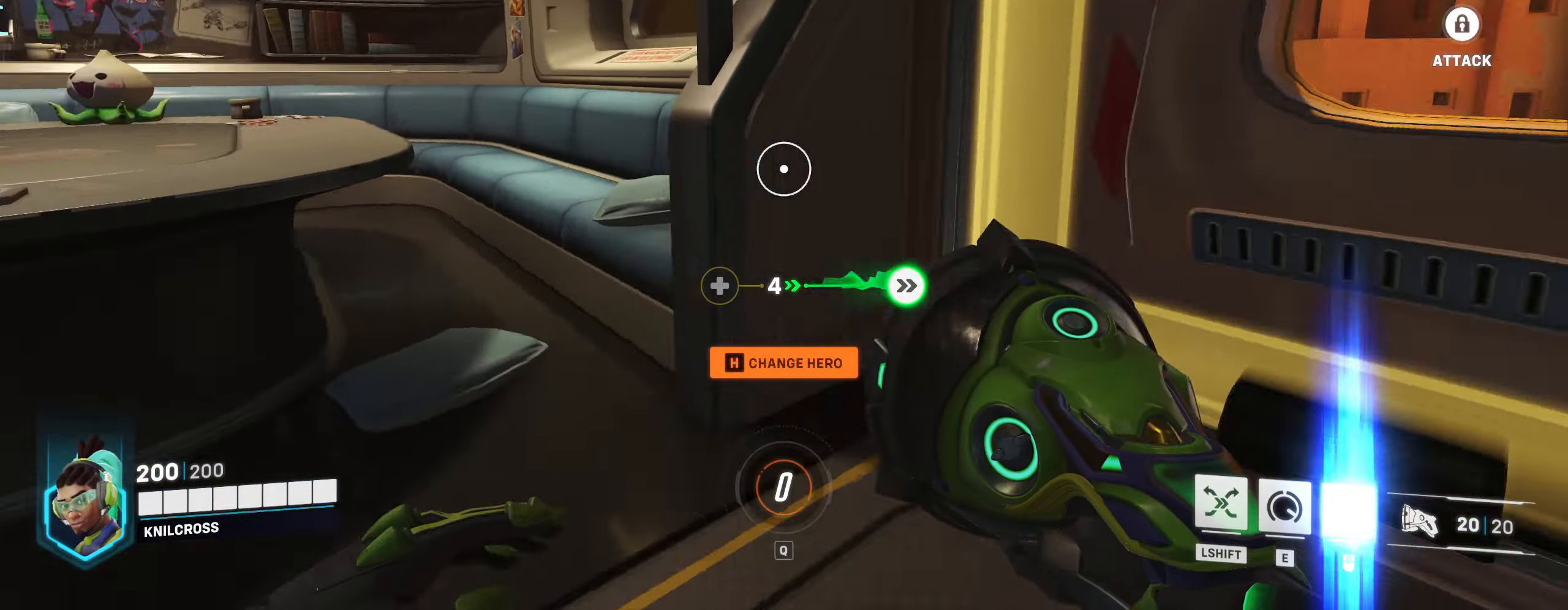
{"keys": [], "mouse": [], "events": [[17, "a", "down"], [17, "mouse_left", "up"], [33, "a", "up"], [33, "s", "up"], [33, "w", "down"], [83, "w", "up"], [150, "a", "down"], [150, "s", "down"], [267, "a", "up"], [317, "d", "down"], [350, "s", "up"], [367, "d", "up"]]}
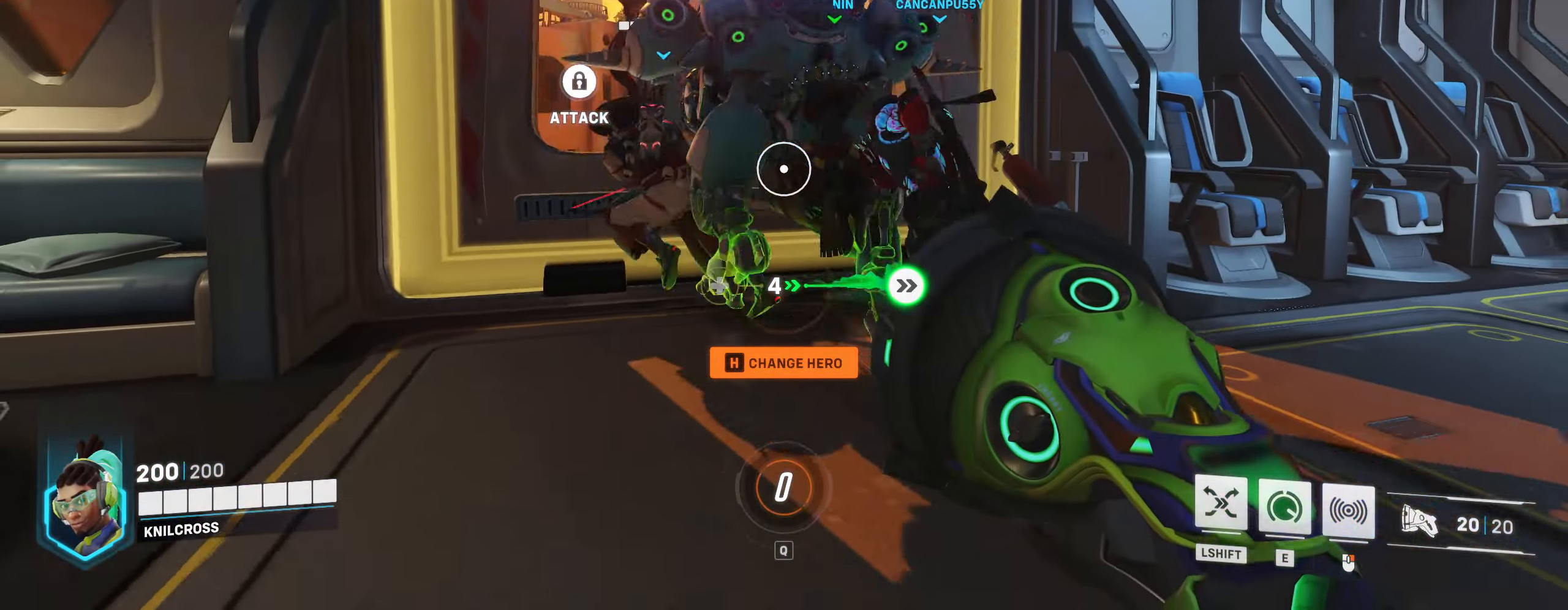
{"keys": ["w"], "mouse": [], "events": [[17, "w", "down"], [117, "d", "down"], [167, "w", "up"], [267, "w", "down"], [350, "d", "up"]]}
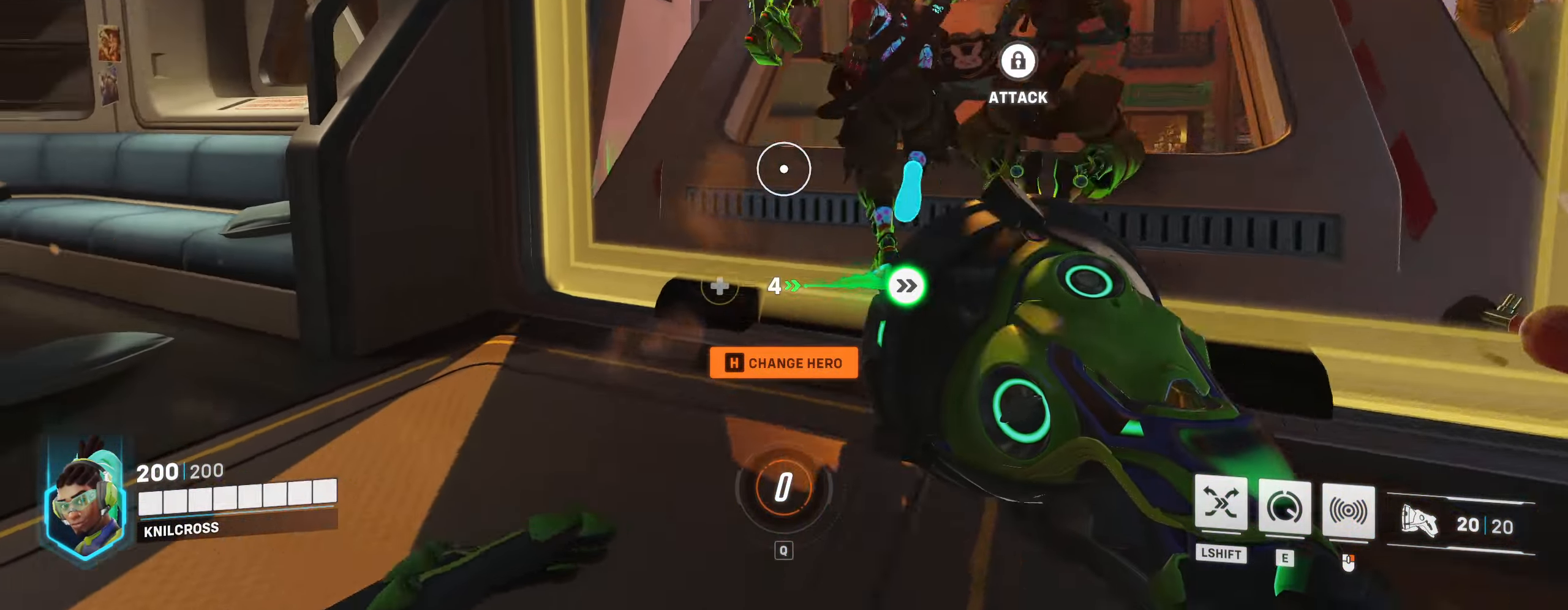
{"keys": ["space", "w"], "mouse": [], "events": [[133, "s", "down"], [150, "s", "up"], [217, "space", "down"], [383, "mouse_wheel", "down"], [433, "mouse_wheel", "up"]]}